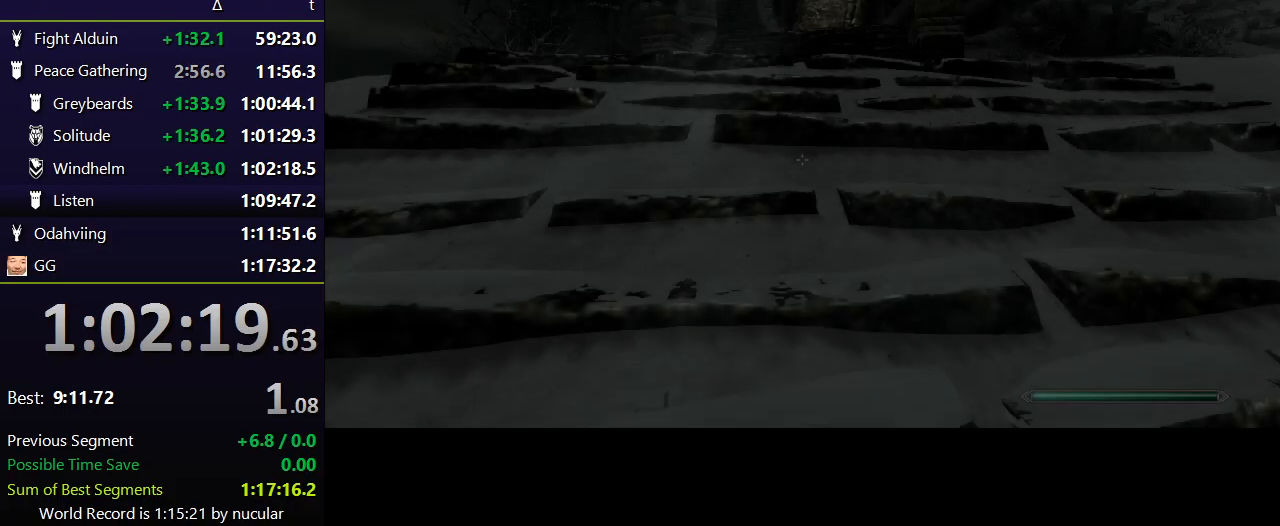
Gameplay with keyboard and mouse; each line is a JSON object with the keys and mouse buttons held at the frame after it. "events" lists presses ("down") and releases ("up") of "1", "2", "3", "4", "5", "a", "alt", "c", "ctrl", "d", "e", "f", "q", "r", "s", "shift", "space", "tab", "v", "w", "x", "z", "mouse_left", "mouse_middle", "mouse_right", "mouse_wheel_up" and "mouse_wheel_down" between this image and that frame as [ms after this image, input, new state], when the widget could be followed in between. "mouse_left", "mouse_middle", "mouse_right", "mouse_wheel_up", "mouse_wheel_down" = the "left", "middle", "right", "wheel_up", "wheel_down" buttons of the "mouse" list. No other keys are recorded. Not read: mouse_move.
{"keys": ["shift", "w"], "mouse": [], "events": [[267, "w", "down"], [334, "shift", "down"]]}
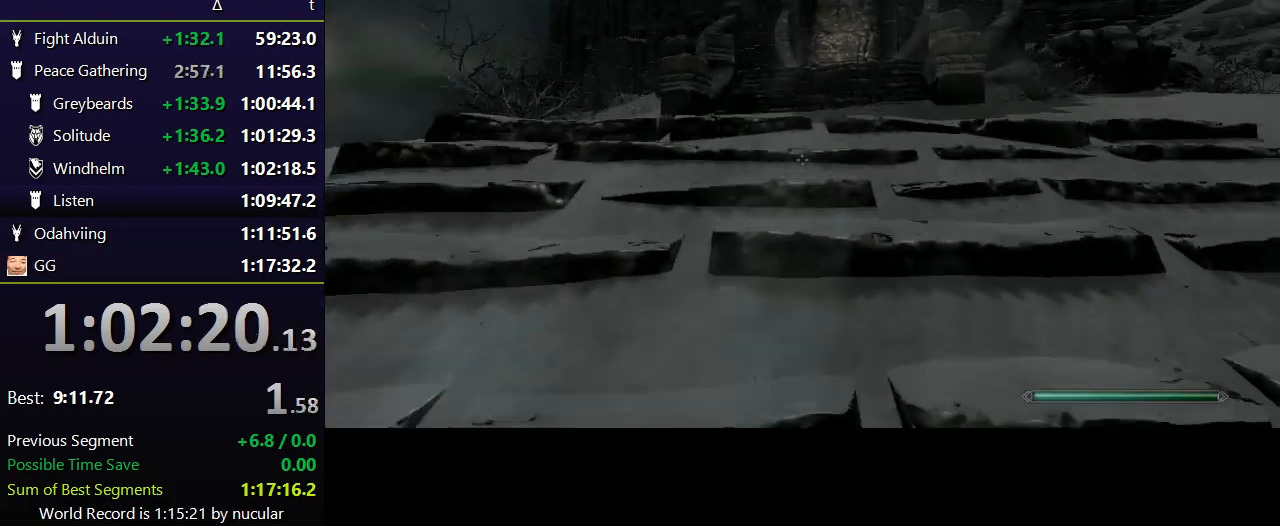
{"keys": ["shift", "w"], "mouse": [], "events": []}
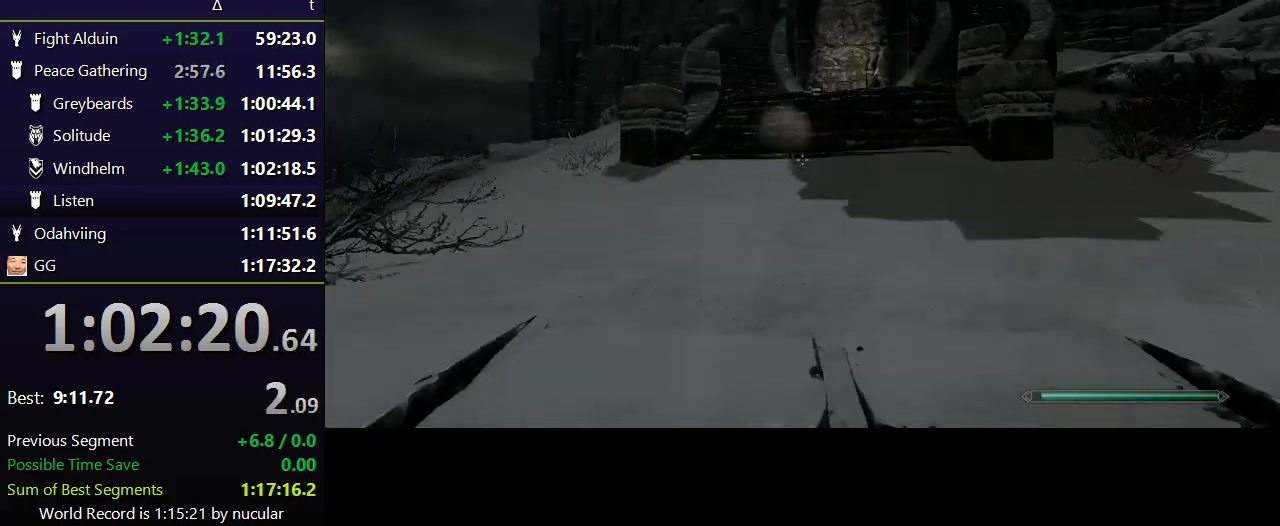
{"keys": ["shift", "w"], "mouse": [], "events": []}
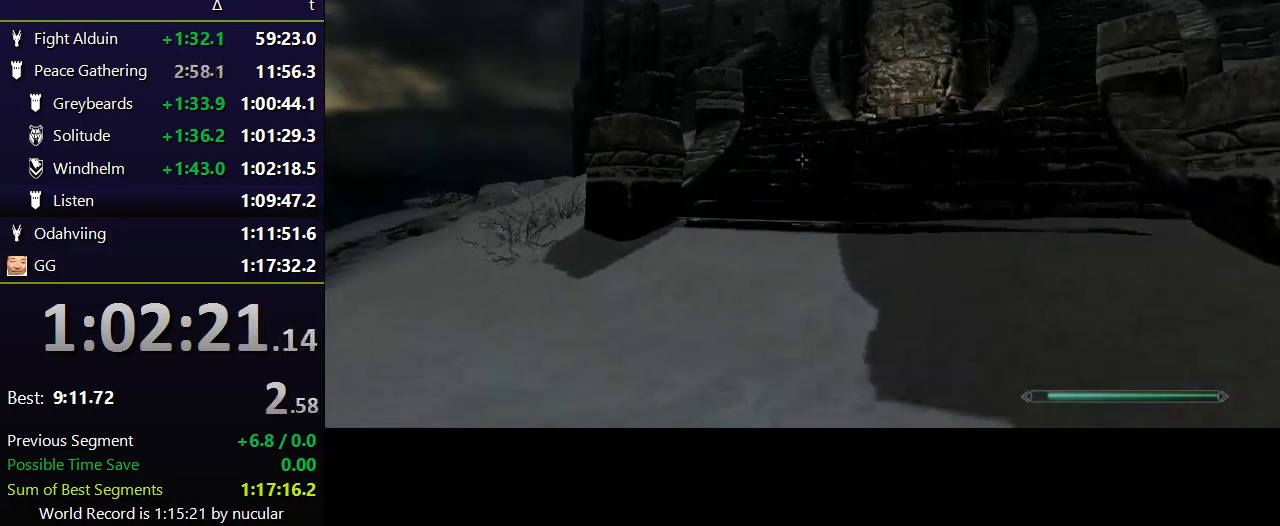
{"keys": ["w"], "mouse": [], "events": [[266, "shift", "up"], [367, "alt", "down"], [467, "alt", "up"]]}
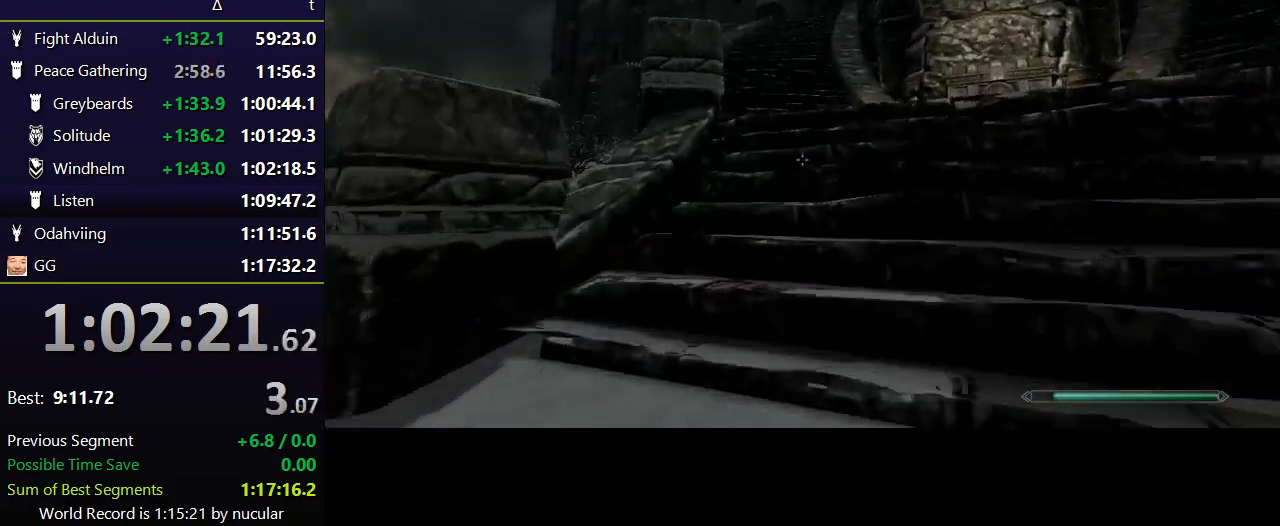
{"keys": ["w"], "mouse": [], "events": [[67, "alt", "down"], [100, "alt", "up"], [167, "alt", "down"], [300, "alt", "up"]]}
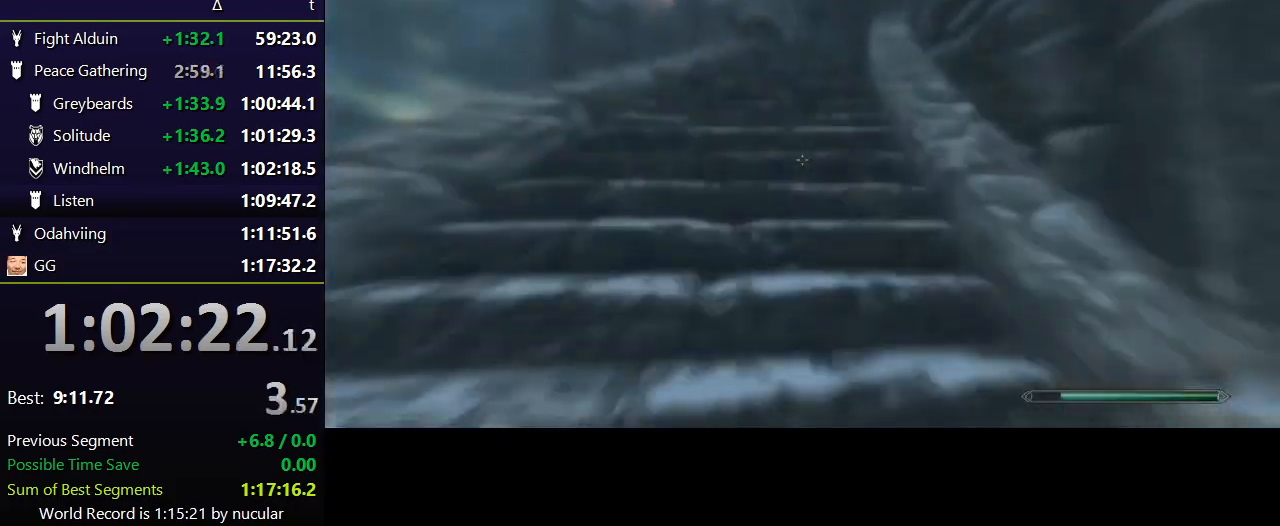
{"keys": ["shift", "w"], "mouse": [], "events": [[300, "shift", "down"]]}
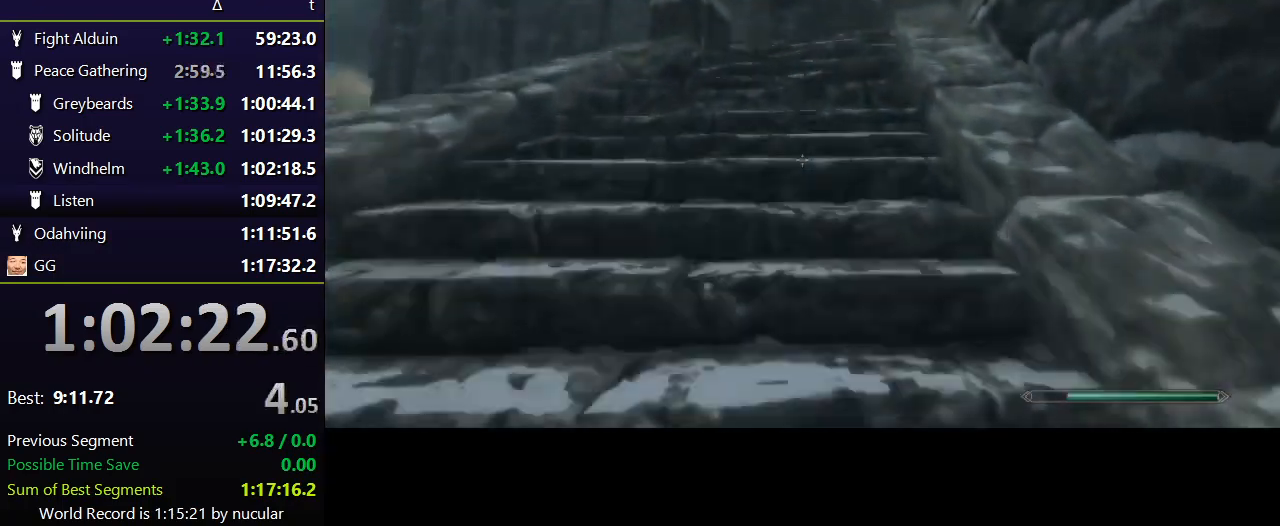
{"keys": ["shift", "w"], "mouse": [], "events": []}
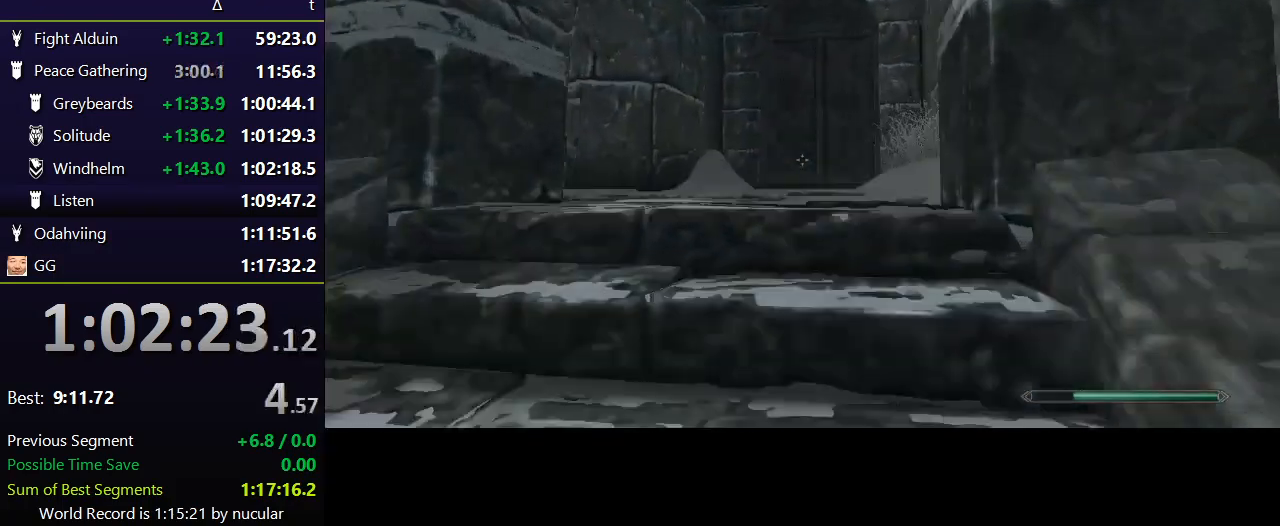
{"keys": ["shift", "w"], "mouse": [], "events": []}
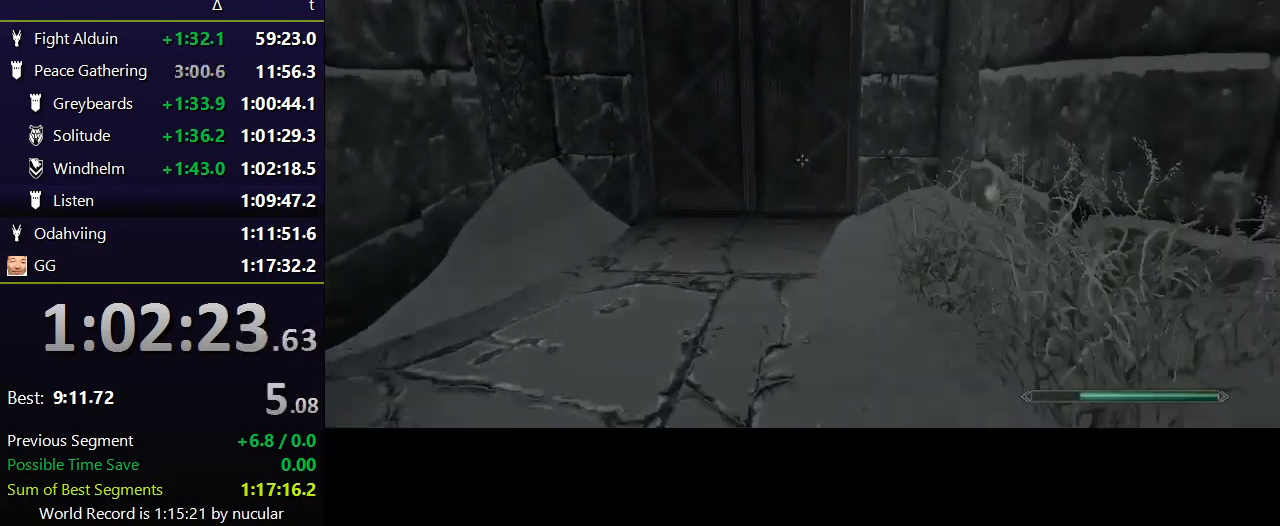
{"keys": ["e"], "mouse": [], "events": [[300, "e", "down"], [400, "e", "up"], [400, "shift", "up"], [400, "w", "up"], [434, "e", "down"]]}
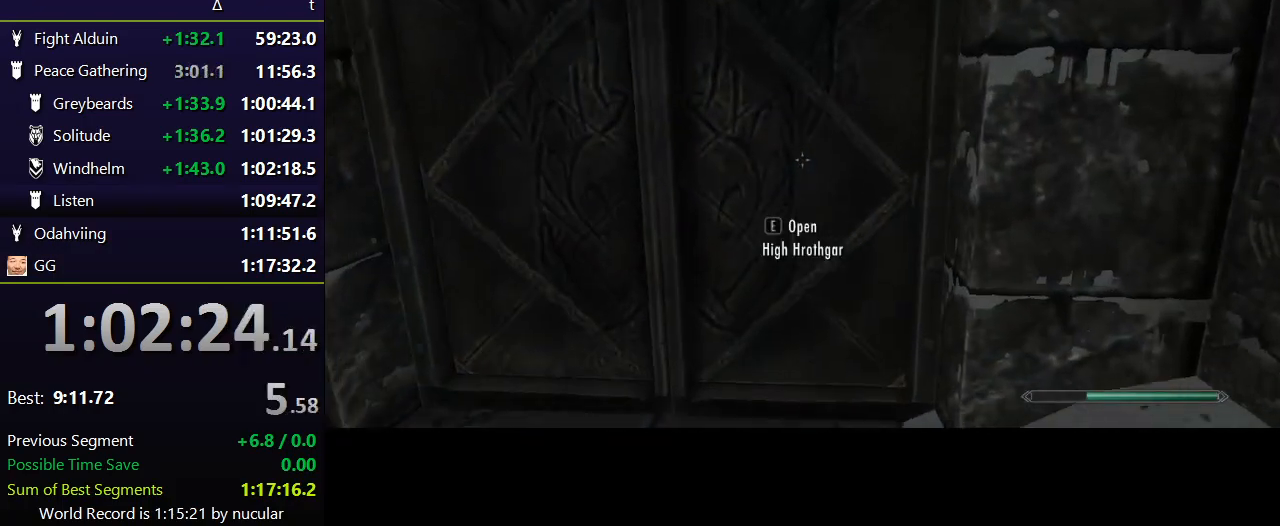
{"keys": ["e"], "mouse": [], "events": [[33, "e", "up"], [100, "e", "down"], [166, "e", "up"], [233, "e", "down"], [266, "e", "up"], [367, "e", "down"], [400, "e", "up"], [467, "e", "down"]]}
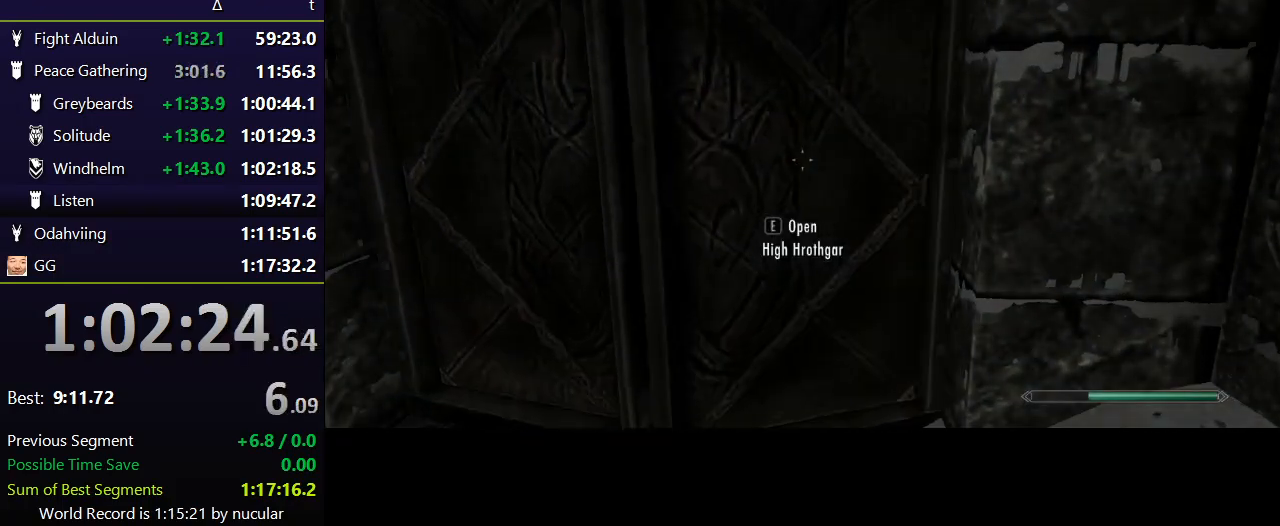
{"keys": [], "mouse": [], "events": [[67, "e", "up"], [100, "e", "down"], [134, "e", "up"], [200, "e", "down"], [300, "e", "up"], [334, "e", "down"], [367, "e", "up"]]}
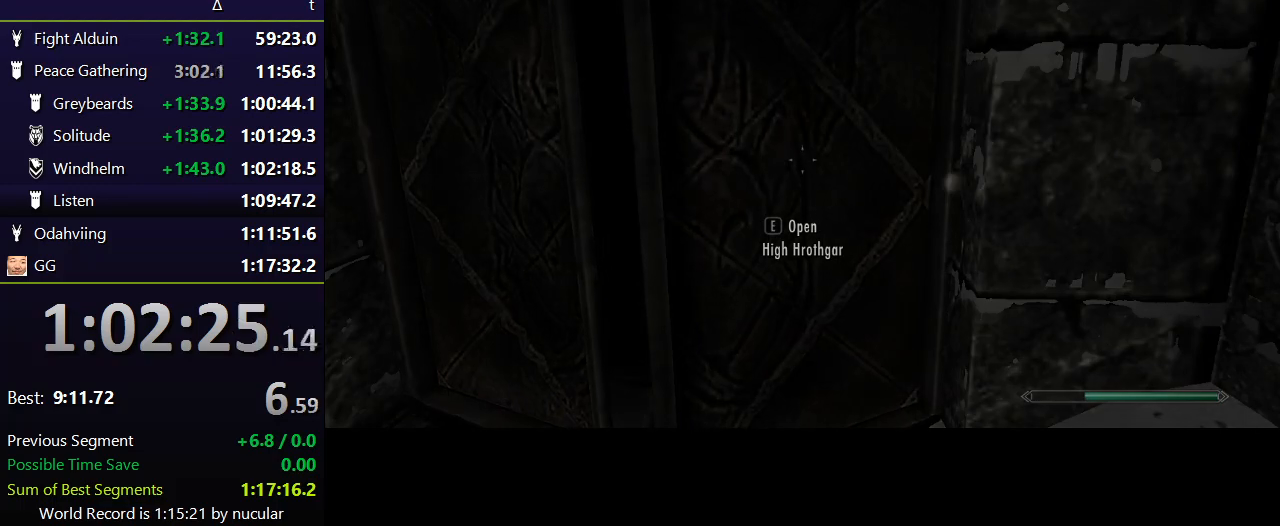
{"keys": [], "mouse": [], "events": []}
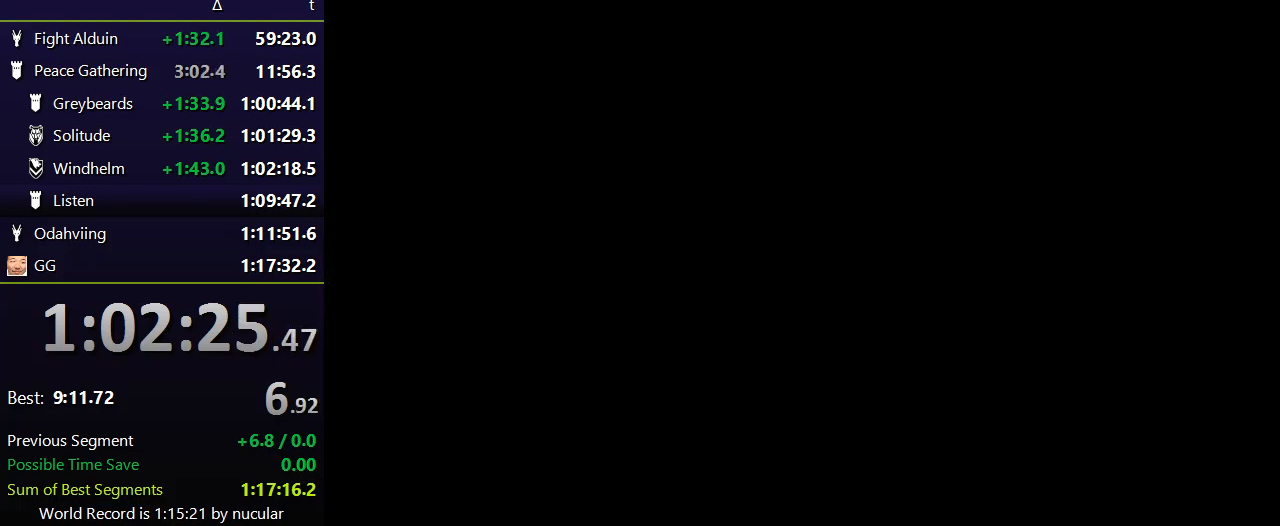
{"keys": [], "mouse": [], "events": []}
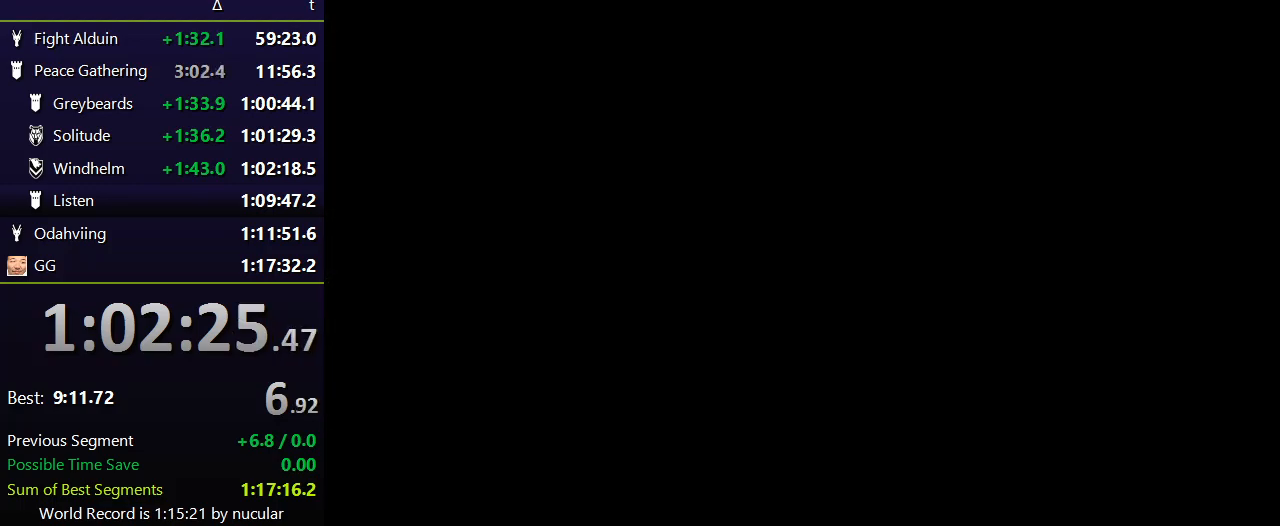
{"keys": [], "mouse": [], "events": []}
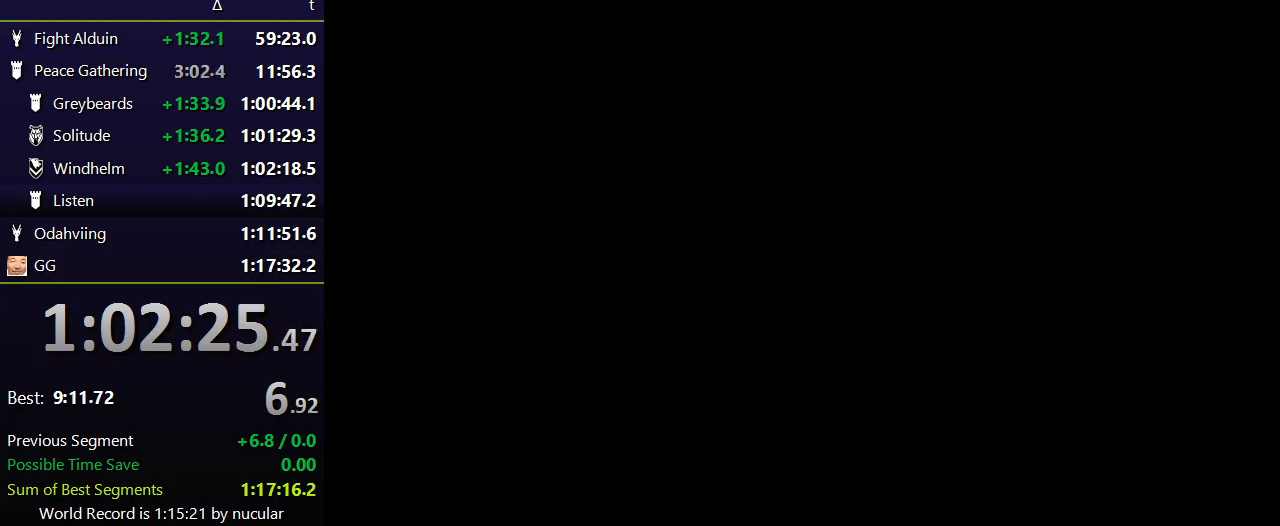
{"keys": [], "mouse": [], "events": []}
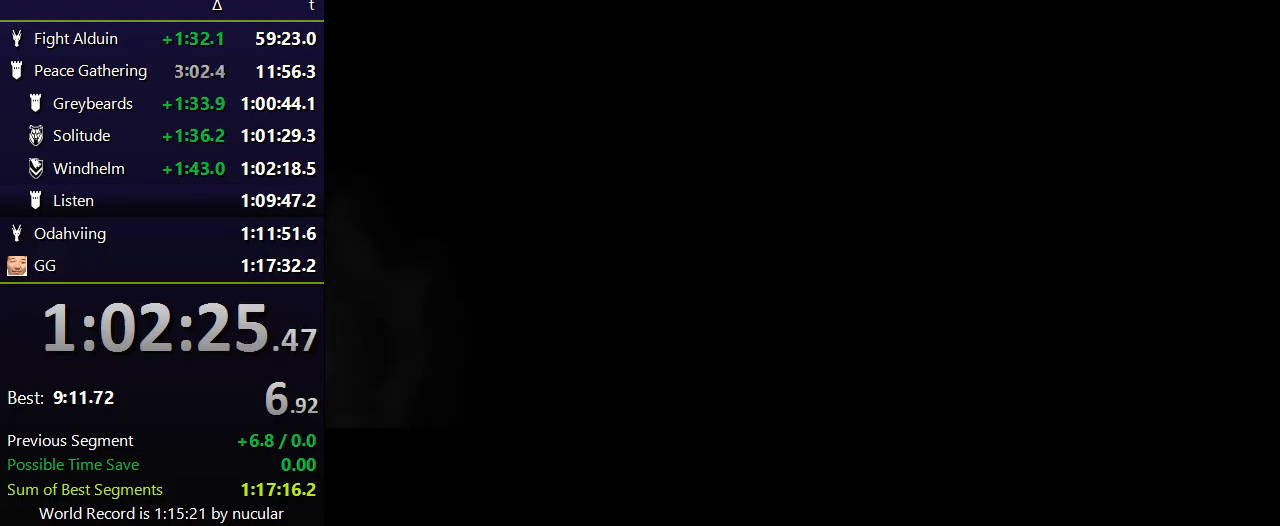
{"keys": [], "mouse": [], "events": []}
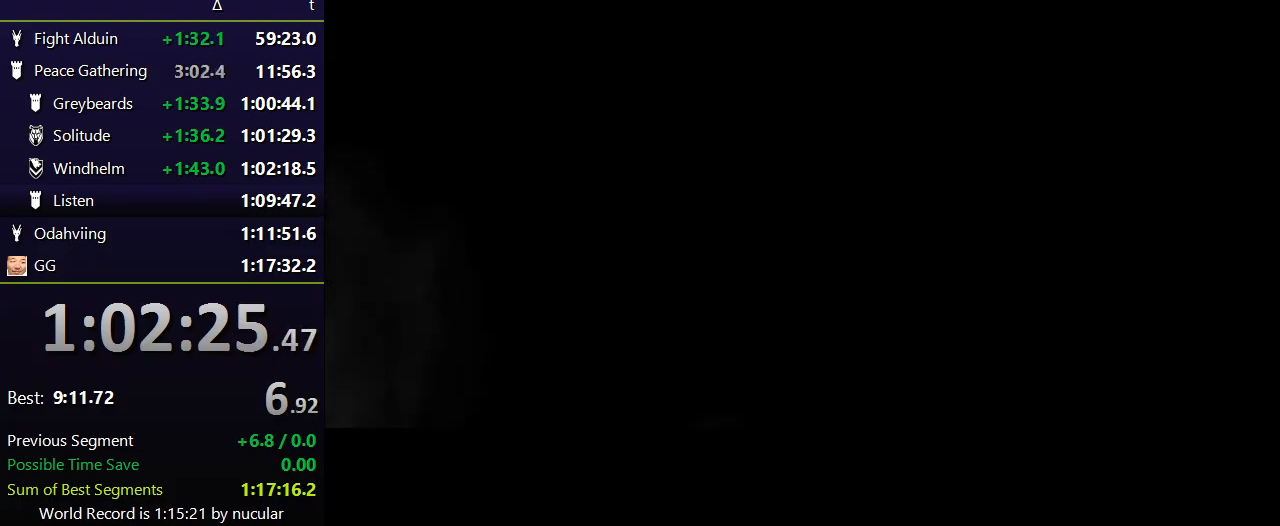
{"keys": [], "mouse": [], "events": []}
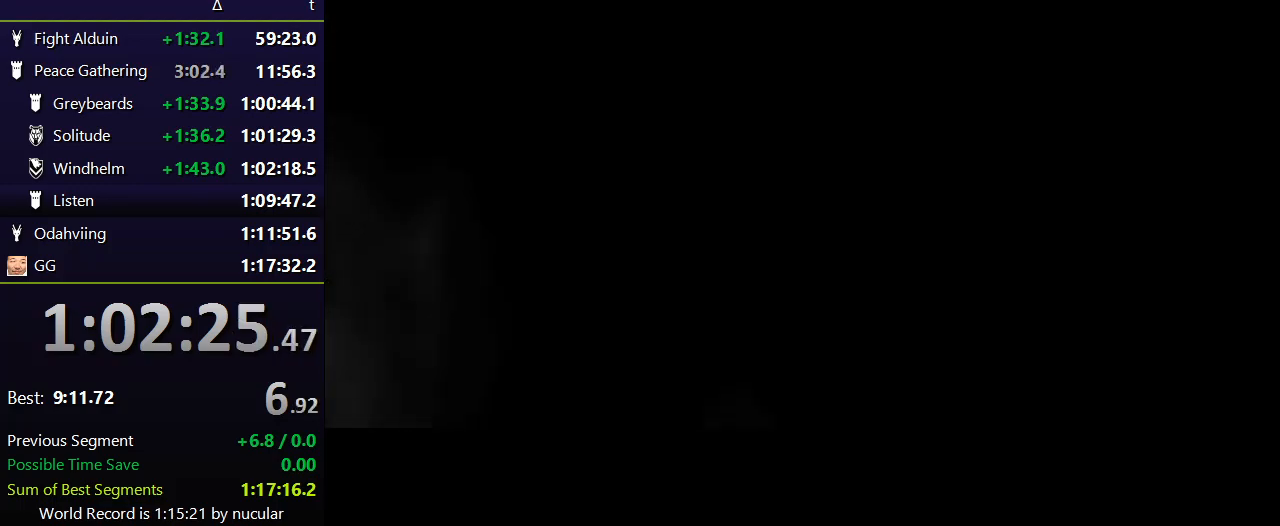
{"keys": [], "mouse": [], "events": []}
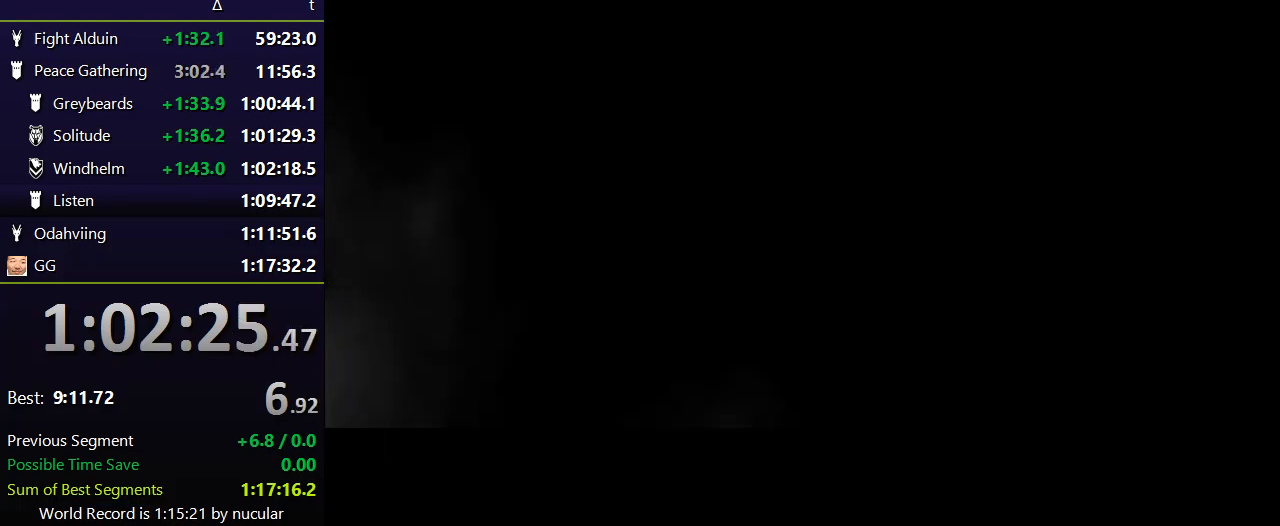
{"keys": [], "mouse": [], "events": []}
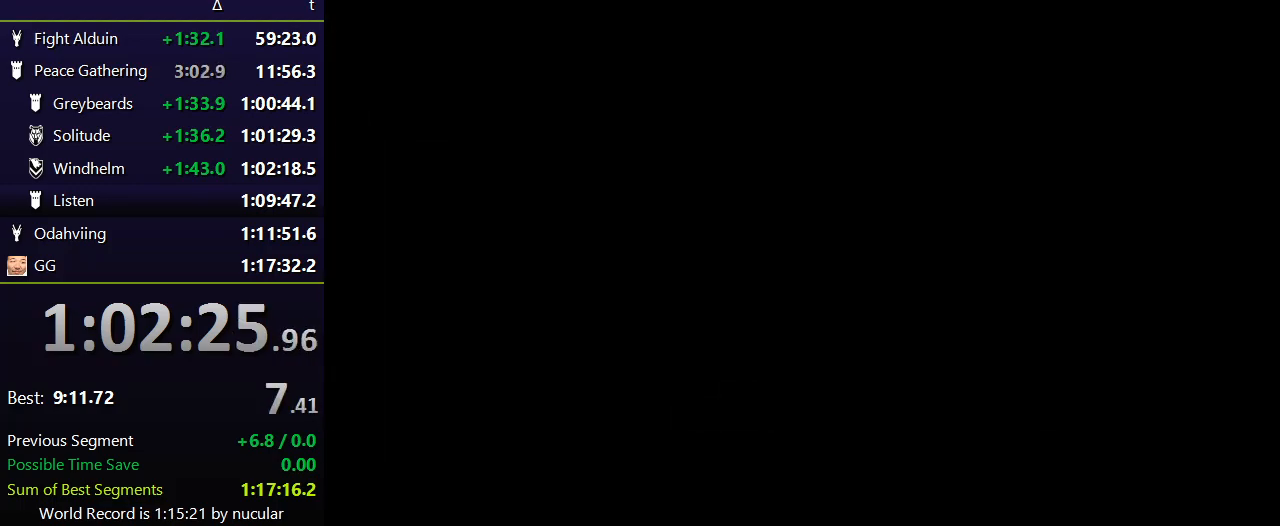
{"keys": ["w"], "mouse": [], "events": [[501, "w", "down"]]}
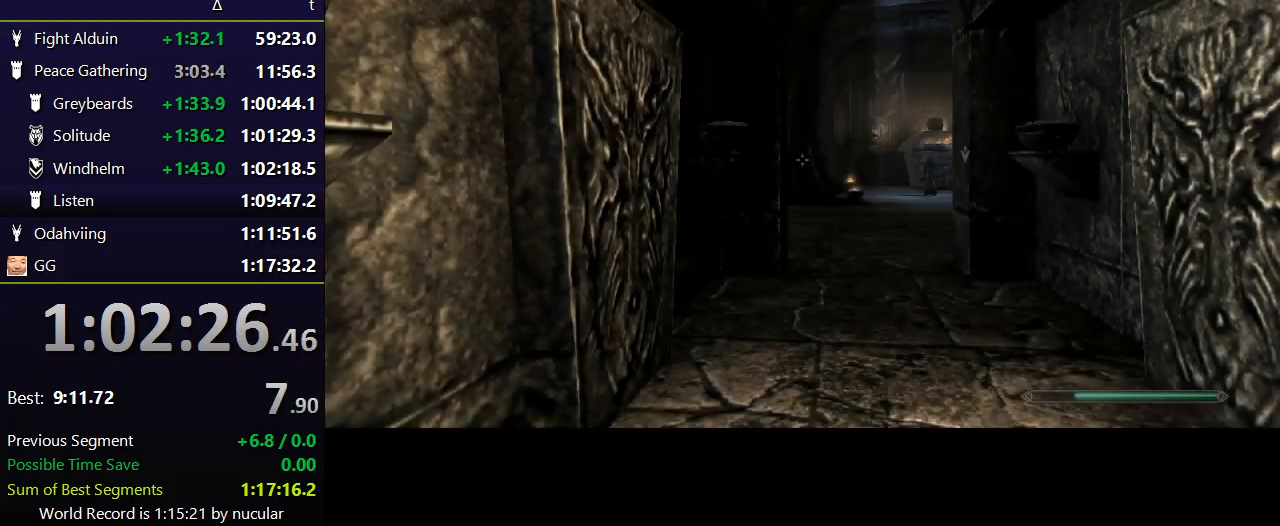
{"keys": ["shift", "w"], "mouse": [], "events": [[200, "shift", "down"]]}
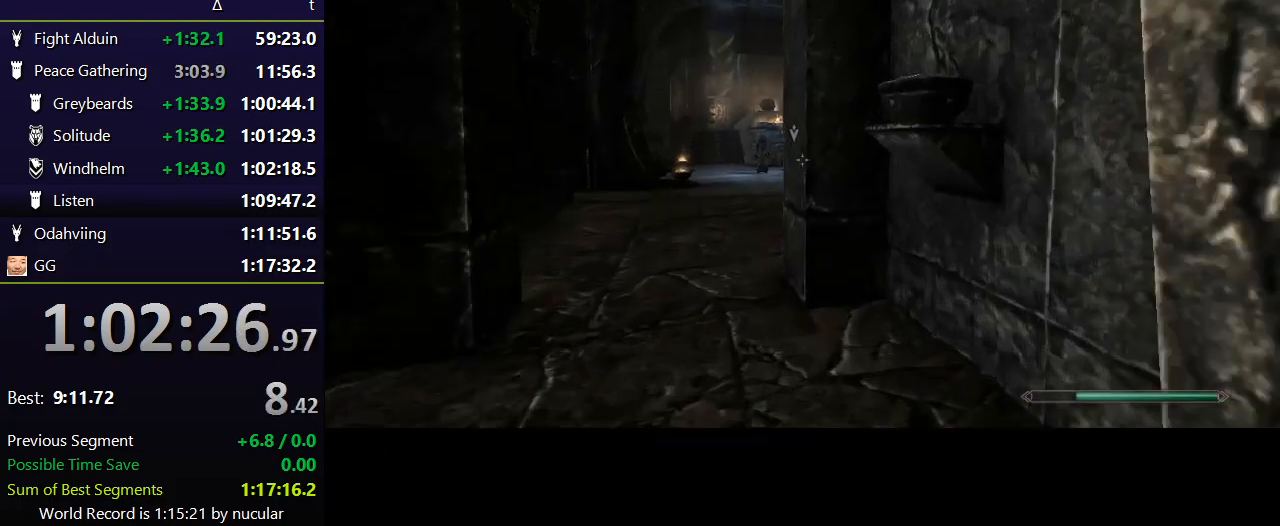
{"keys": ["shift", "w"], "mouse": [], "events": []}
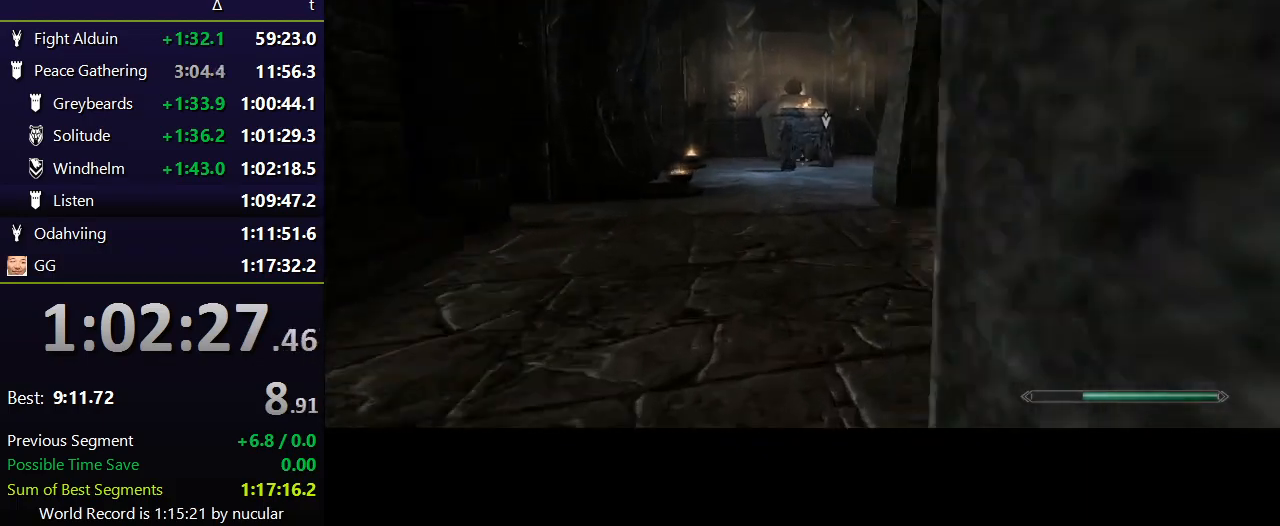
{"keys": ["shift", "w"], "mouse": [], "events": []}
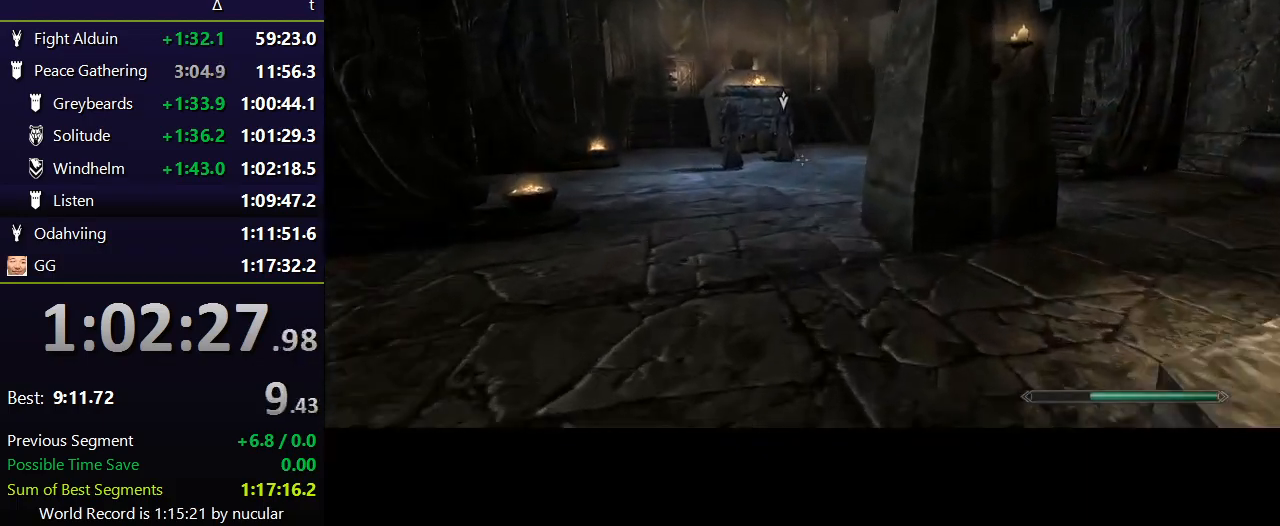
{"keys": ["shift", "w"], "mouse": [], "events": []}